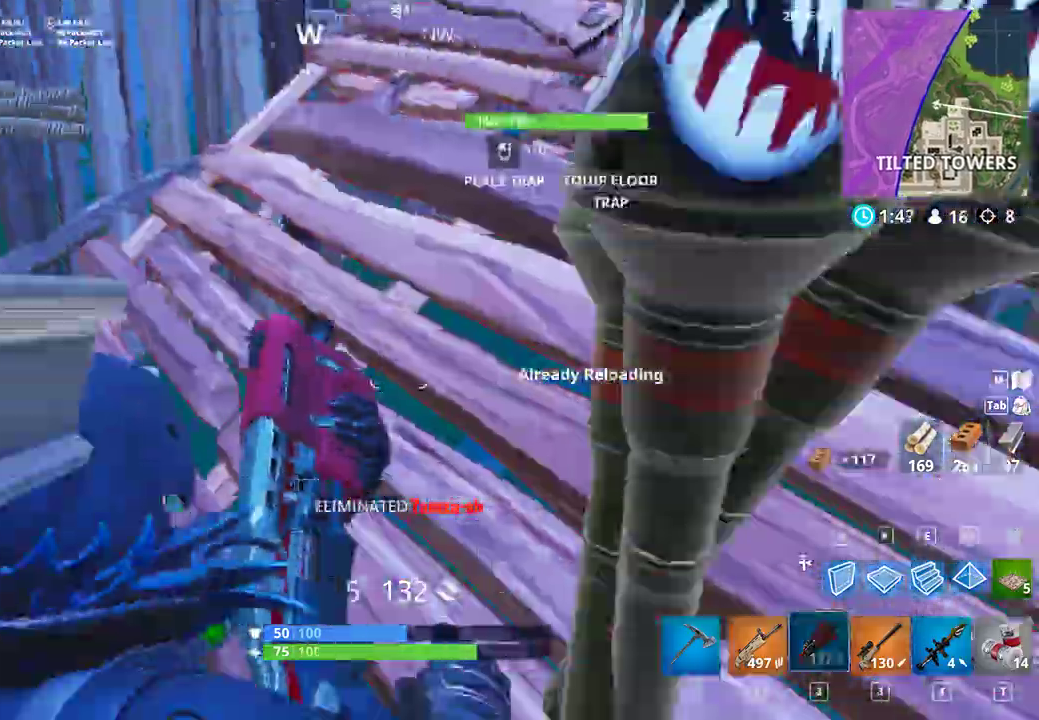
Gameplay with keyboard and mouse; each line is a JSON object with the keys and mouse buttons held at the frame after it. "events" lists presses ("down") and releases ("up") of "a", "c", "ctrl", "d", "e", "f", "q", "r", "s", "shift", "space", "tab", "w", "x", "z", "mouse_left", "mouse_wheel", "mouse_right", "mouse_mb4" and "mouse_mb5" between this image and that frame as [ms after this image, input, new state], when the widget could be followed in between. "mouse_left", "mouse_wheel", "mouse_right", "mouse_mb4", "mouse_mb5" = the "left", "wheel", "right", "mb4", "mb5" buttons of the "mouse" list. No other keys are recorded. "wheel" means that the mouse wheel is clicked or scrolled. Not read: mouse_move.
{"keys": ["c", "shift", "w"], "mouse": [], "events": [[367, "c", "down"], [400, "a", "up"]]}
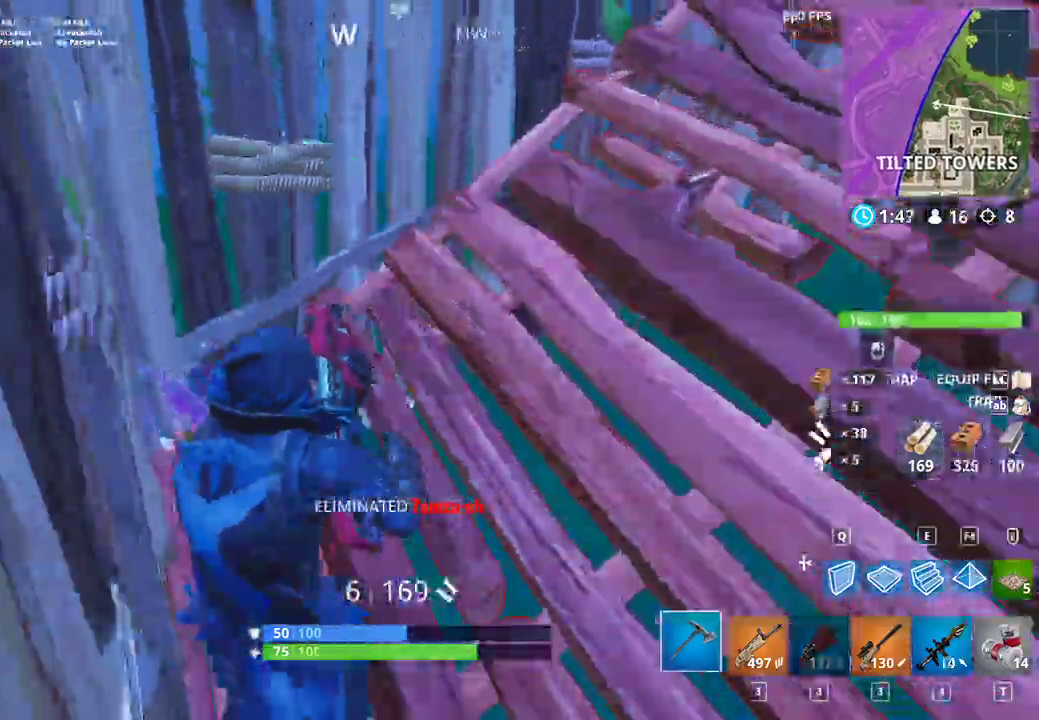
{"keys": ["d", "shift", "w"], "mouse": [], "events": [[33, "c", "up"], [200, "d", "down"]]}
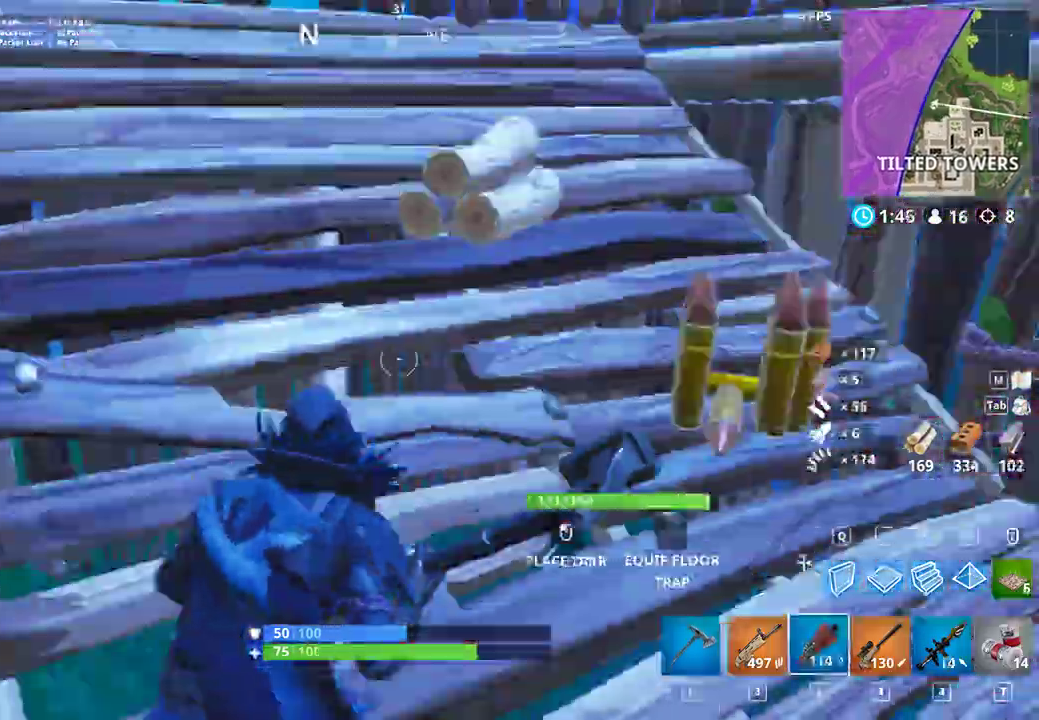
{"keys": ["d", "shift", "w"], "mouse": [], "events": []}
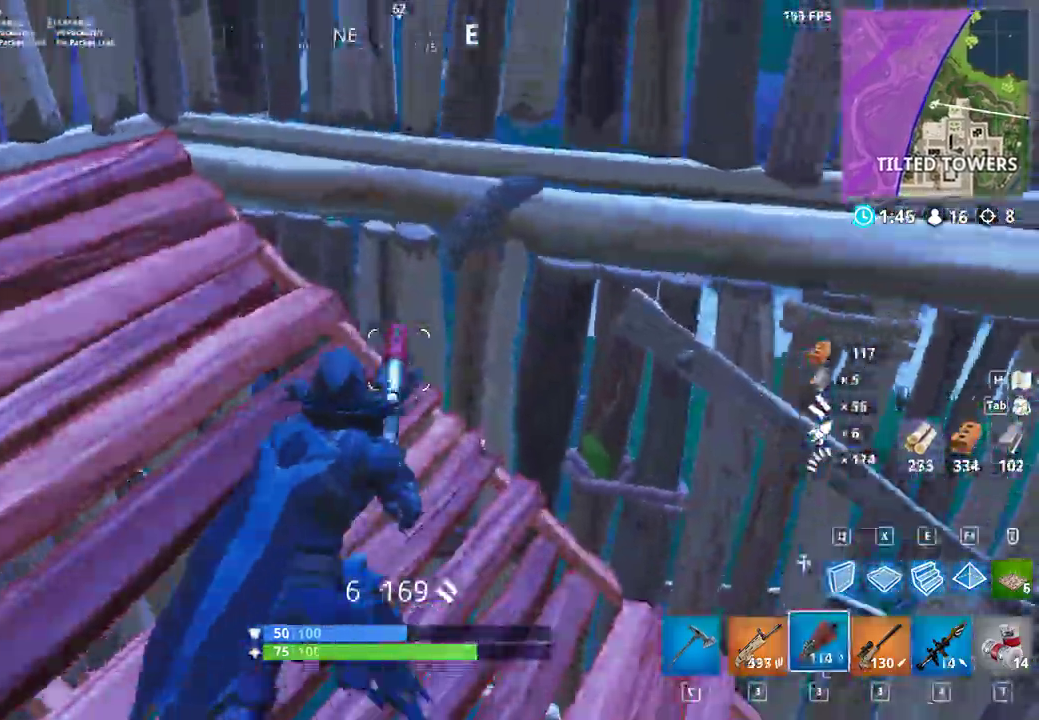
{"keys": ["shift", "w"], "mouse": []}
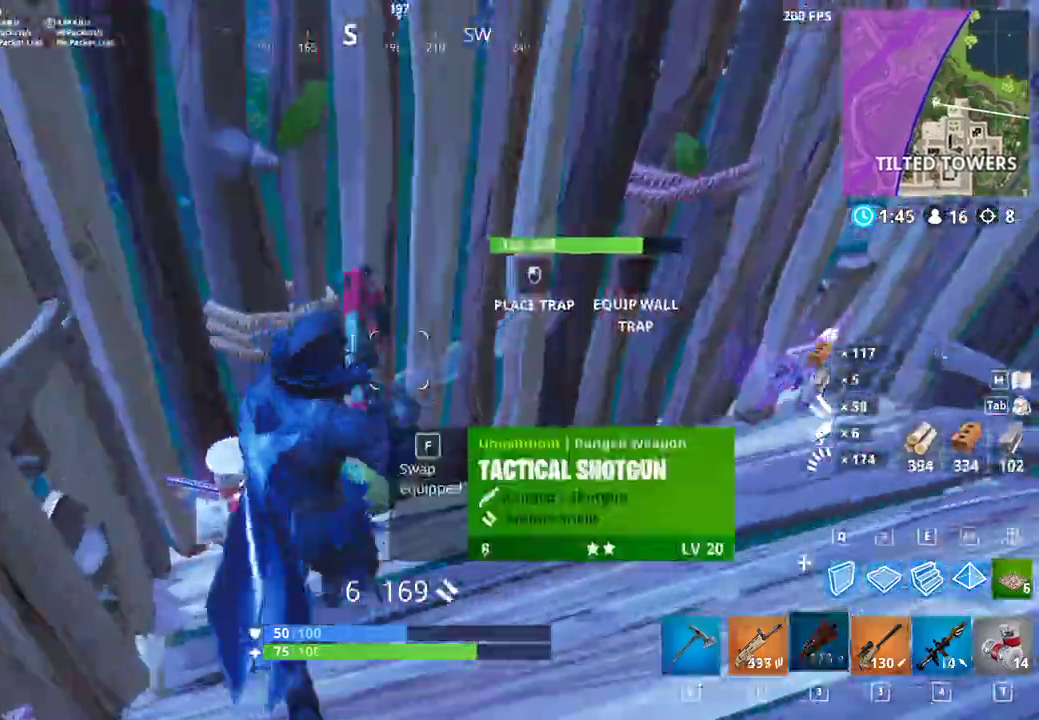
{"keys": ["d", "shift", "w"], "mouse": [], "events": [[133, "a", "down"], [233, "d", "down"], [233, "w", "up"], [300, "a", "up"], [500, "w", "down"]]}
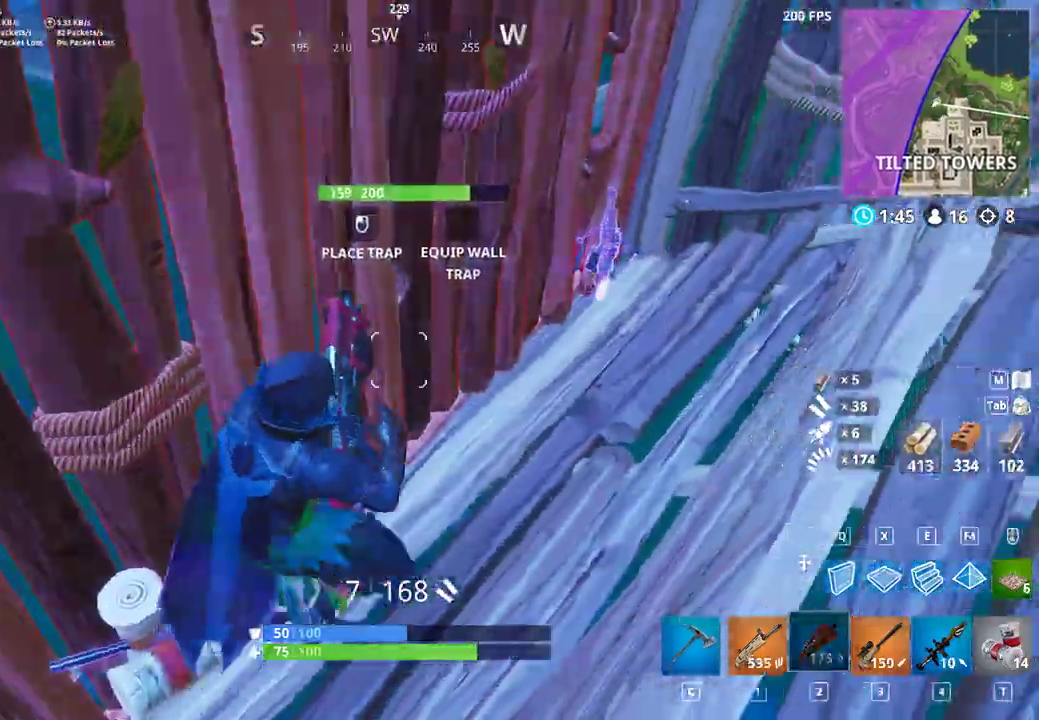
{"keys": ["d", "shift"], "mouse": [], "events": [[500, "w", "up"]]}
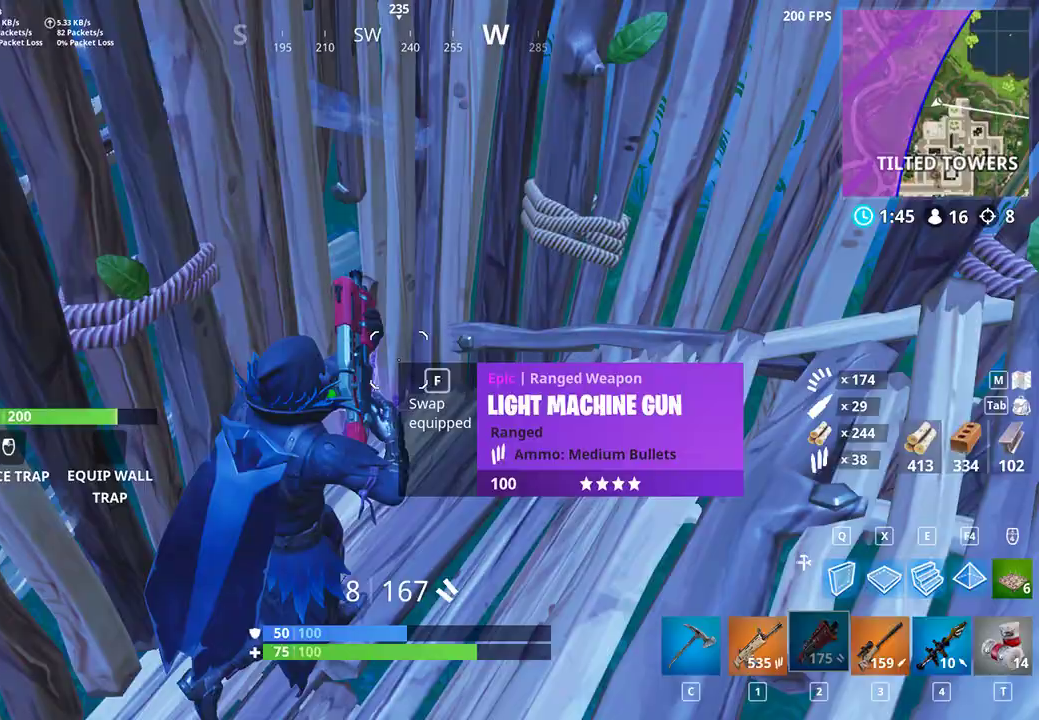
{"keys": ["a", "s", "shift"], "mouse": [], "events": [[200, "a", "down"], [200, "d", "up"], [500, "s", "down"]]}
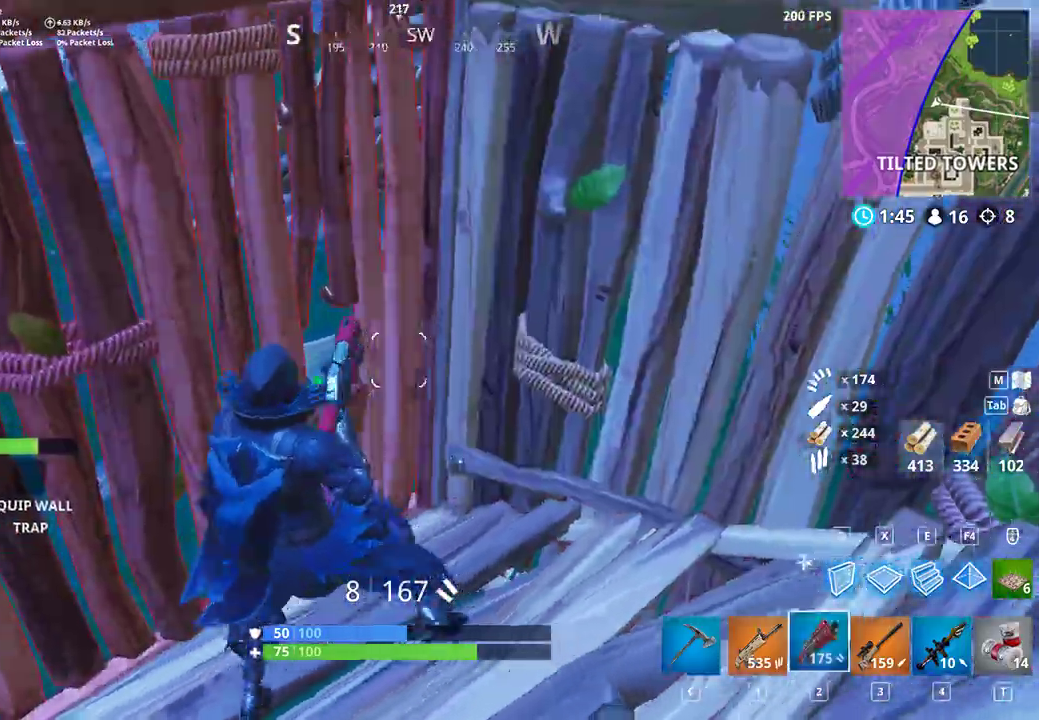
{"keys": ["a", "shift"], "mouse": [], "events": [[33, "s", "up"]]}
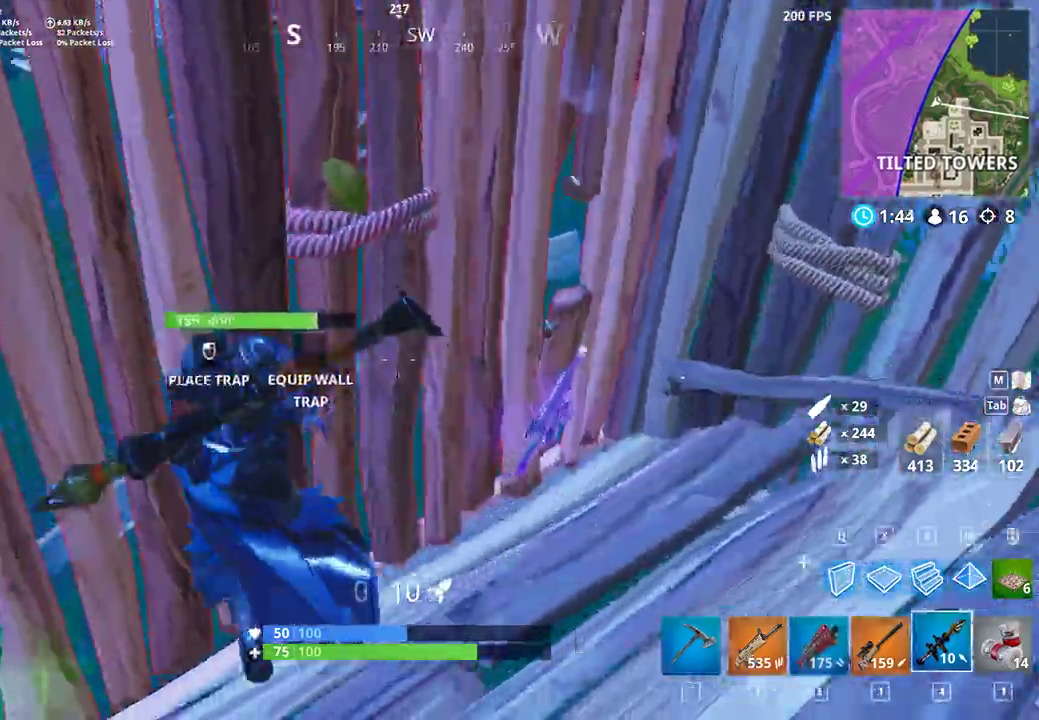
{"keys": ["d"], "mouse": [], "events": [[33, "s", "down"], [67, "a", "up"], [100, "d", "down"], [100, "s", "up"], [400, "shift", "up"]]}
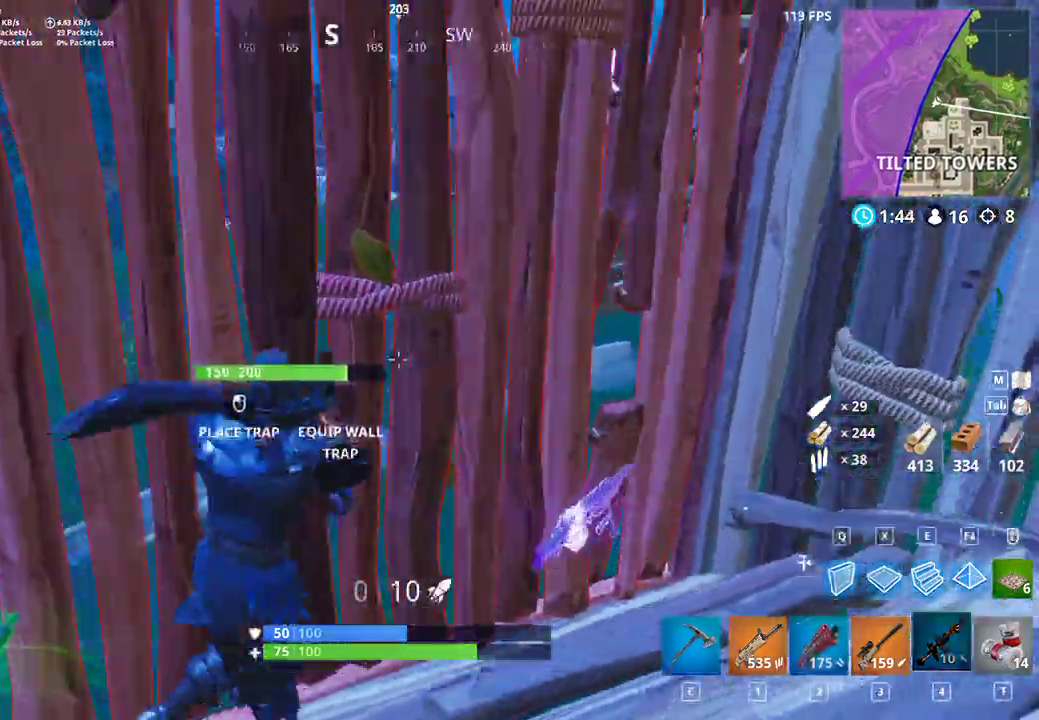
{"keys": ["s"], "mouse": [], "events": [[267, "a", "down"], [300, "d", "up"], [433, "a", "up"], [433, "s", "down"]]}
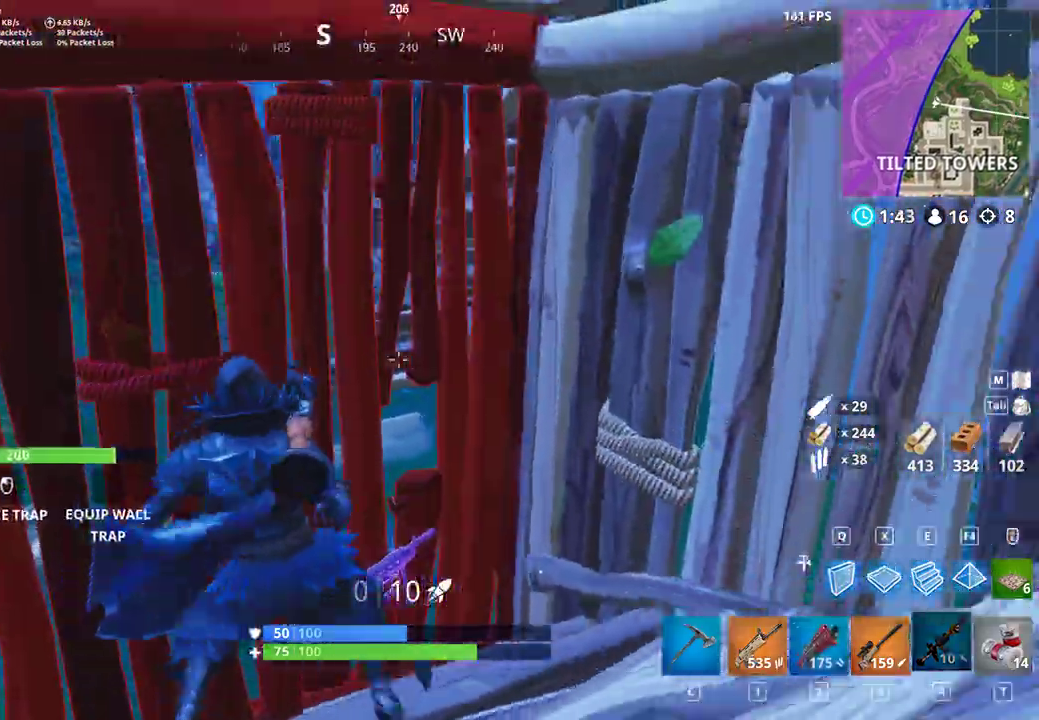
{"keys": ["a", "d"], "mouse": [], "events": [[33, "d", "down"], [67, "s", "up"], [233, "w", "down"], [467, "w", "up"], [500, "a", "down"]]}
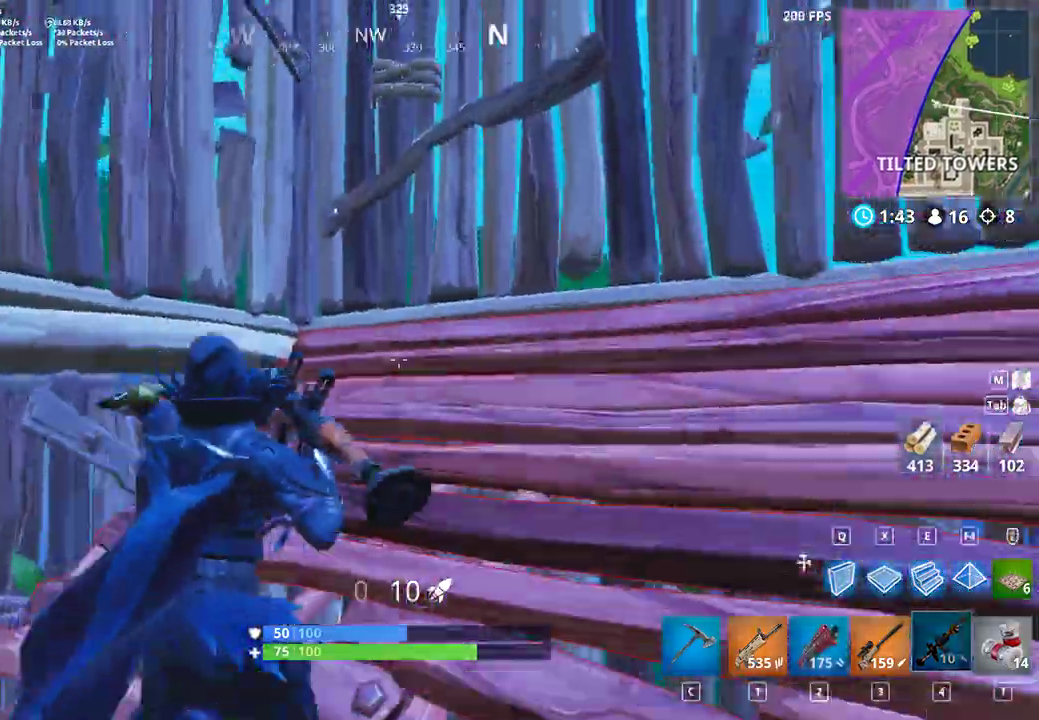
{"keys": ["a"], "mouse": [], "events": [[100, "a", "up"], [167, "a", "down"], [167, "d", "up"]]}
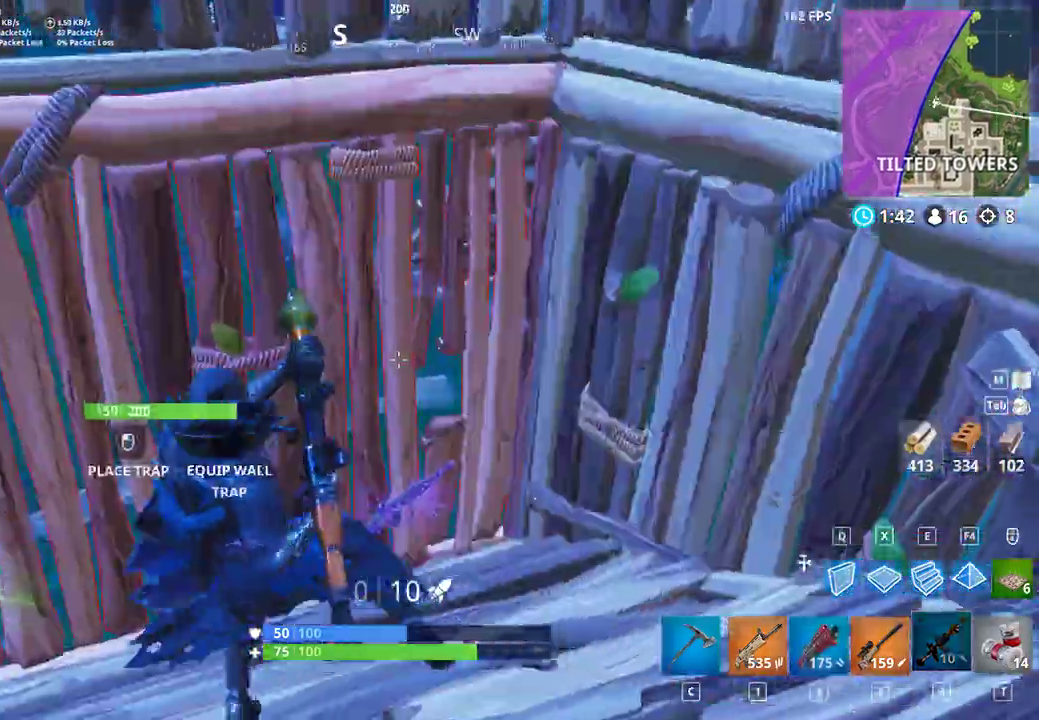
{"keys": ["d"], "mouse": []}
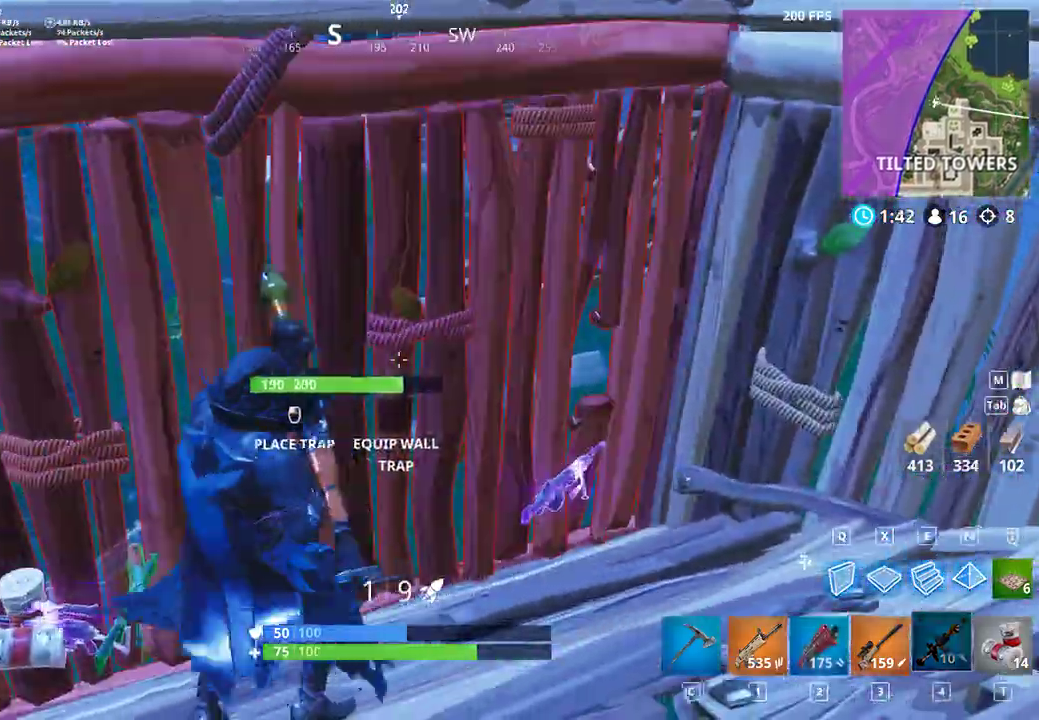
{"keys": ["c"], "mouse": [], "events": [[400, "d", "up"], [400, "w", "down"], [467, "c", "down"], [467, "w", "up"]]}
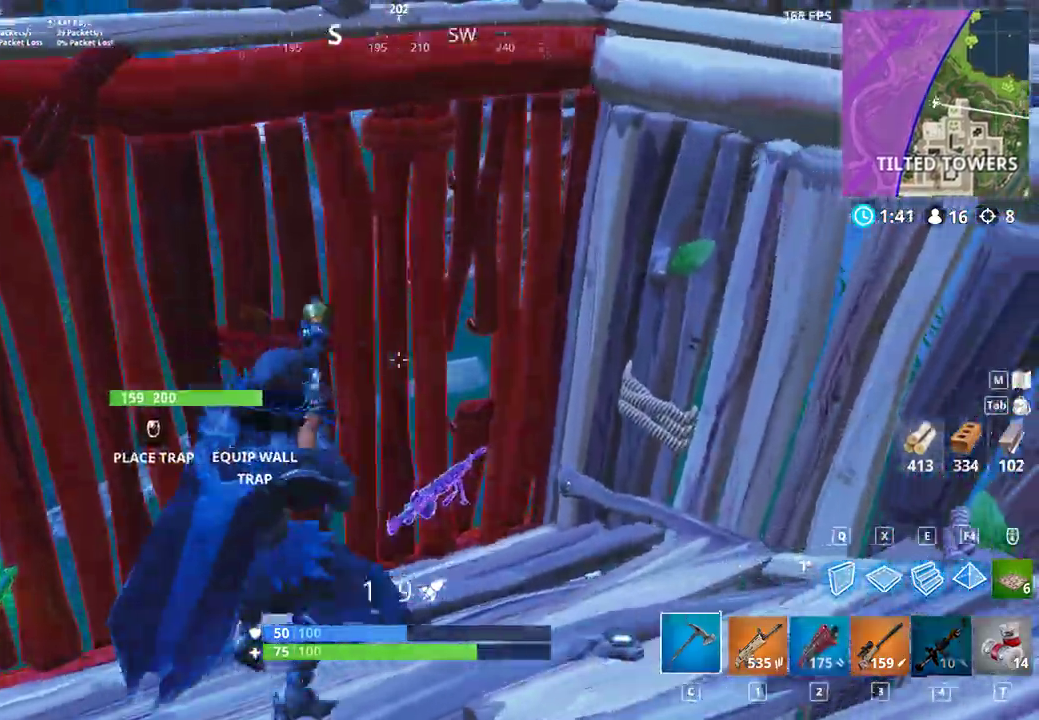
{"keys": ["d"], "mouse": ["left"], "events": [[33, "c", "up"], [67, "a", "down"], [100, "w", "down"], [167, "d", "down"], [200, "w", "up"], [300, "a", "up"], [333, "mouse_left", "down"]]}
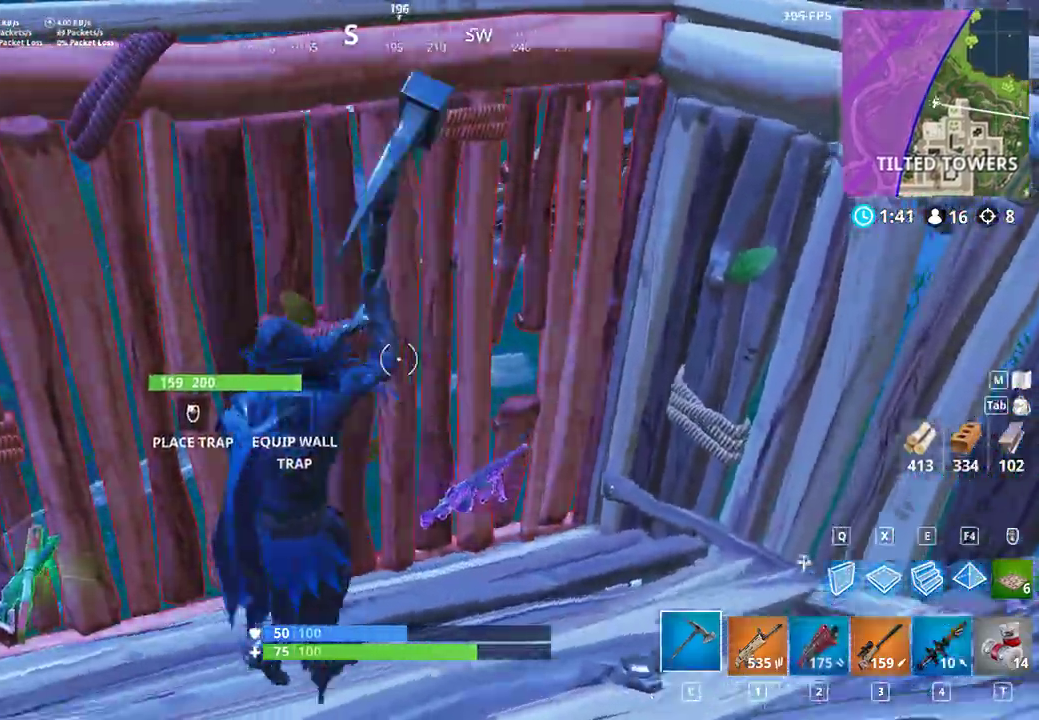
{"keys": ["d"], "mouse": ["left"], "events": [[67, "a", "down"], [67, "d", "up"], [467, "a", "up"], [467, "d", "down"]]}
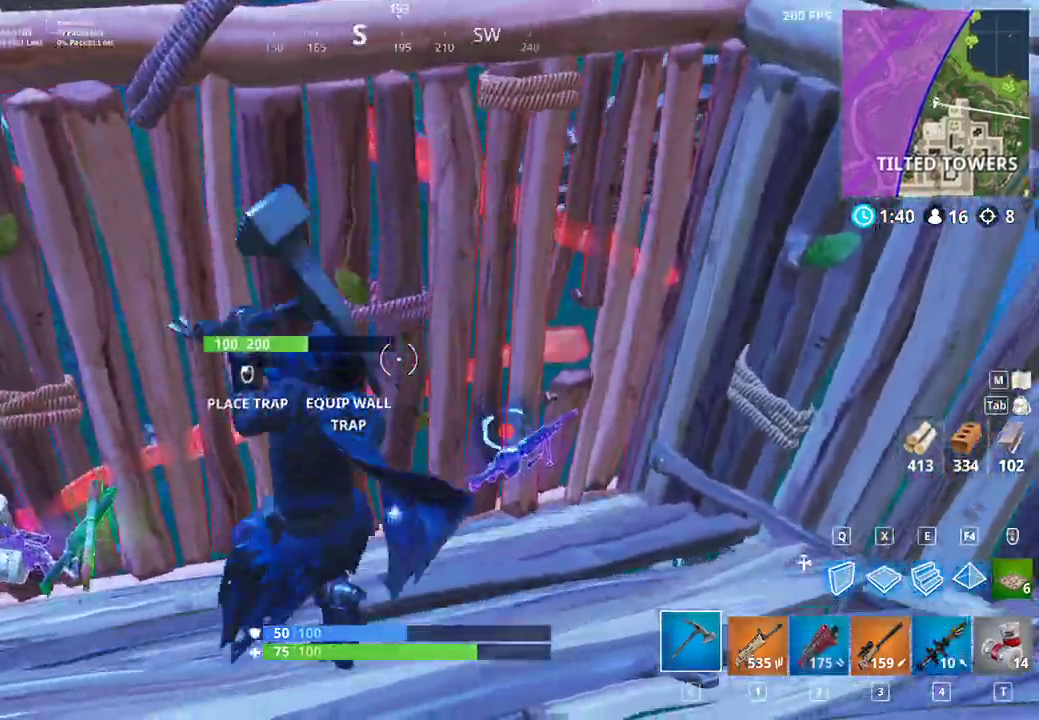
{"keys": ["d"], "mouse": ["left"], "events": [[200, "d", "up"], [233, "a", "down"], [433, "a", "up"], [433, "d", "down"]]}
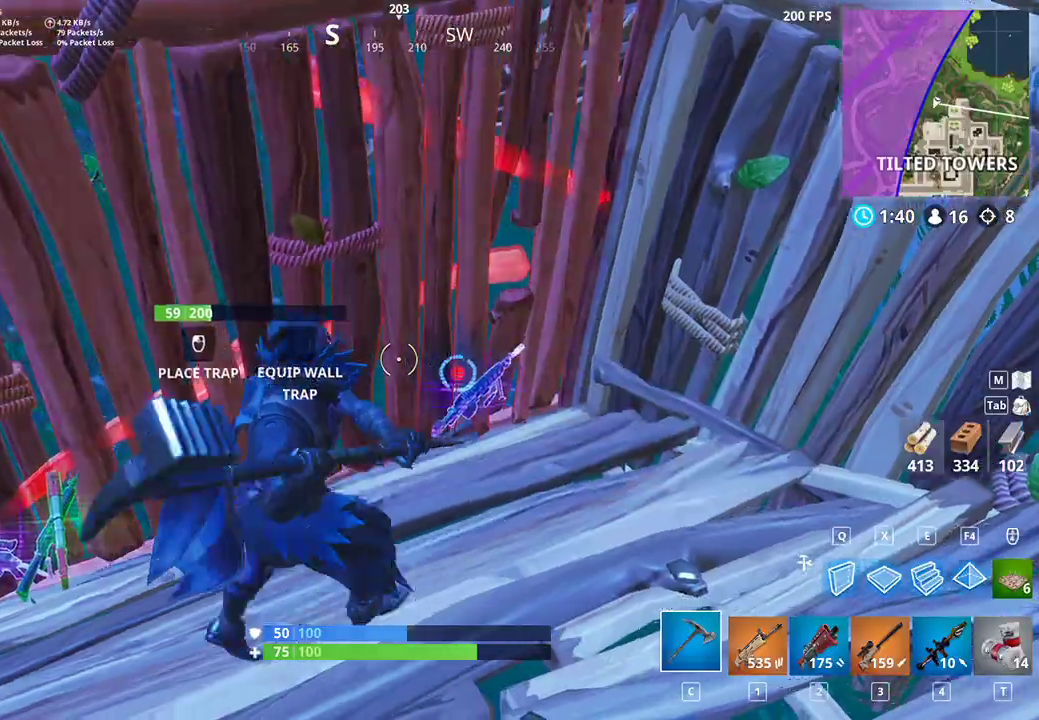
{"keys": ["shift", "w"], "mouse": [], "events": [[233, "d", "up"], [267, "w", "down"], [300, "shift", "down"], [367, "mouse_left", "up"]]}
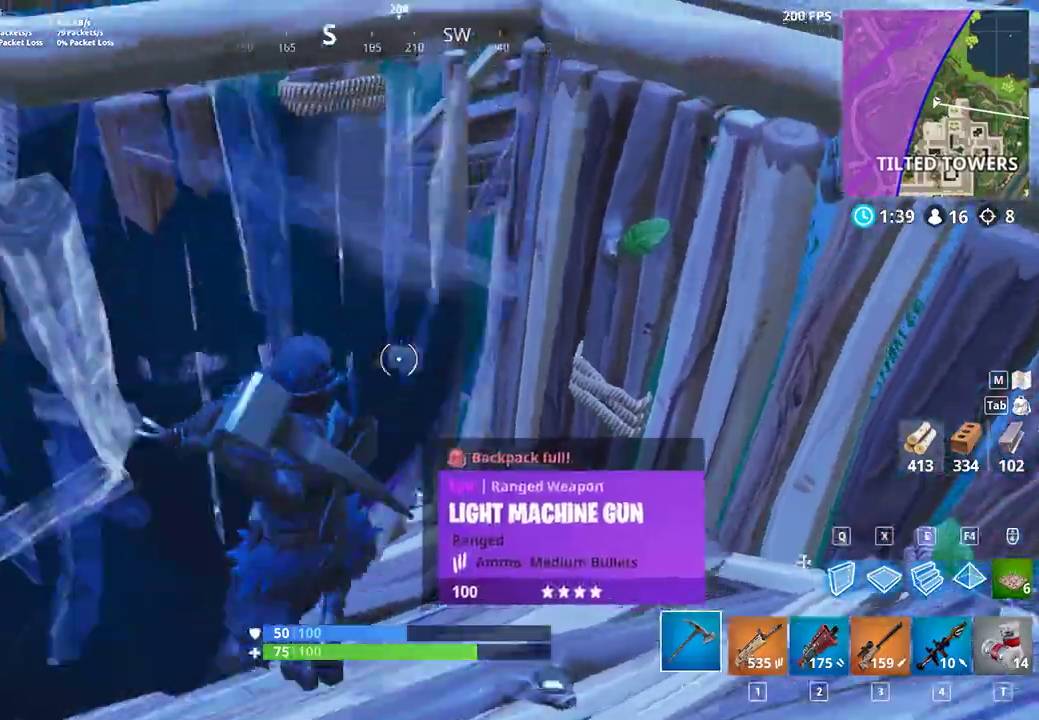
{"keys": ["shift", "w"], "mouse": [], "events": []}
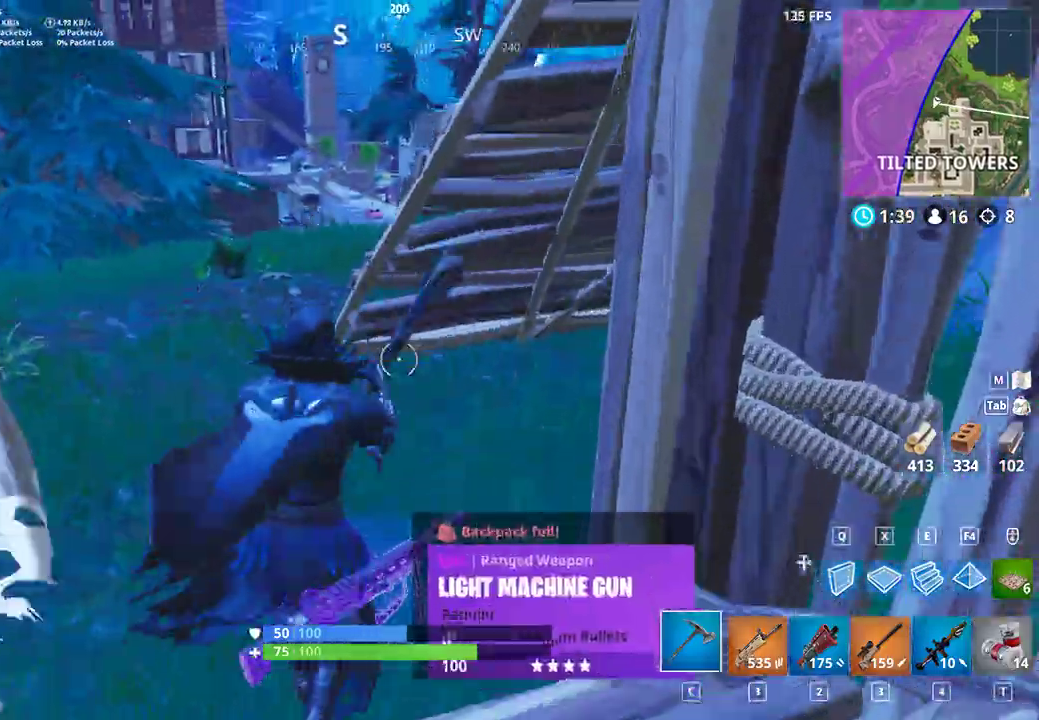
{"keys": ["a", "shift", "w"], "mouse": [], "events": [[133, "a", "down"]]}
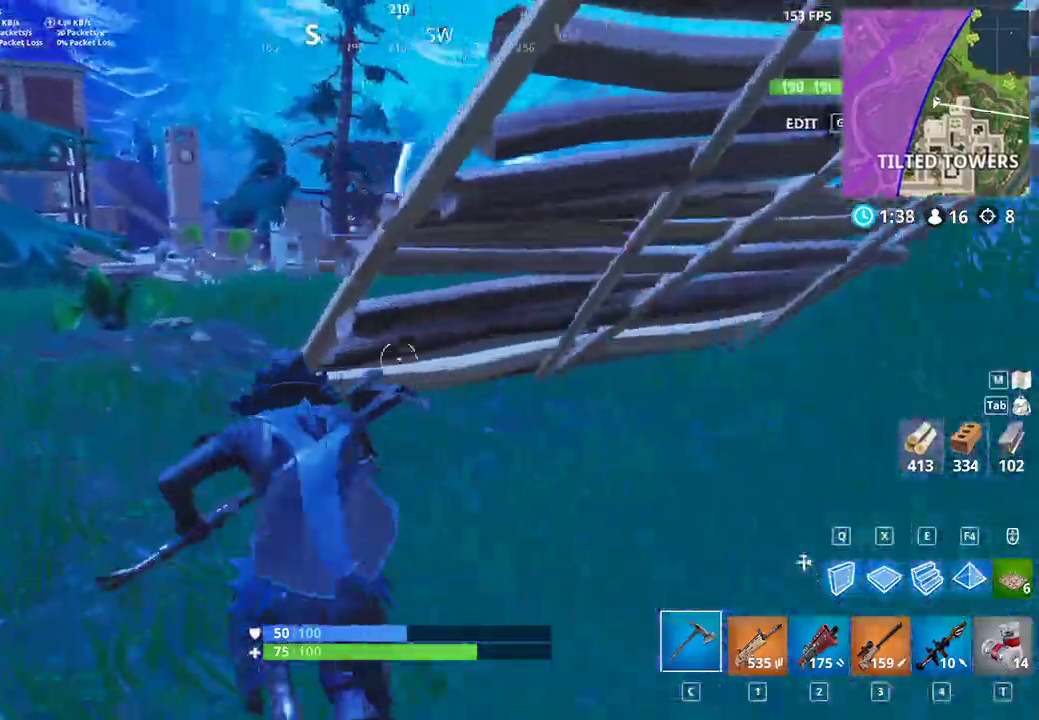
{"keys": ["d", "shift"], "mouse": [], "events": [[67, "space", "down"], [100, "a", "up"], [233, "d", "down"], [233, "w", "up"], [300, "space", "up"]]}
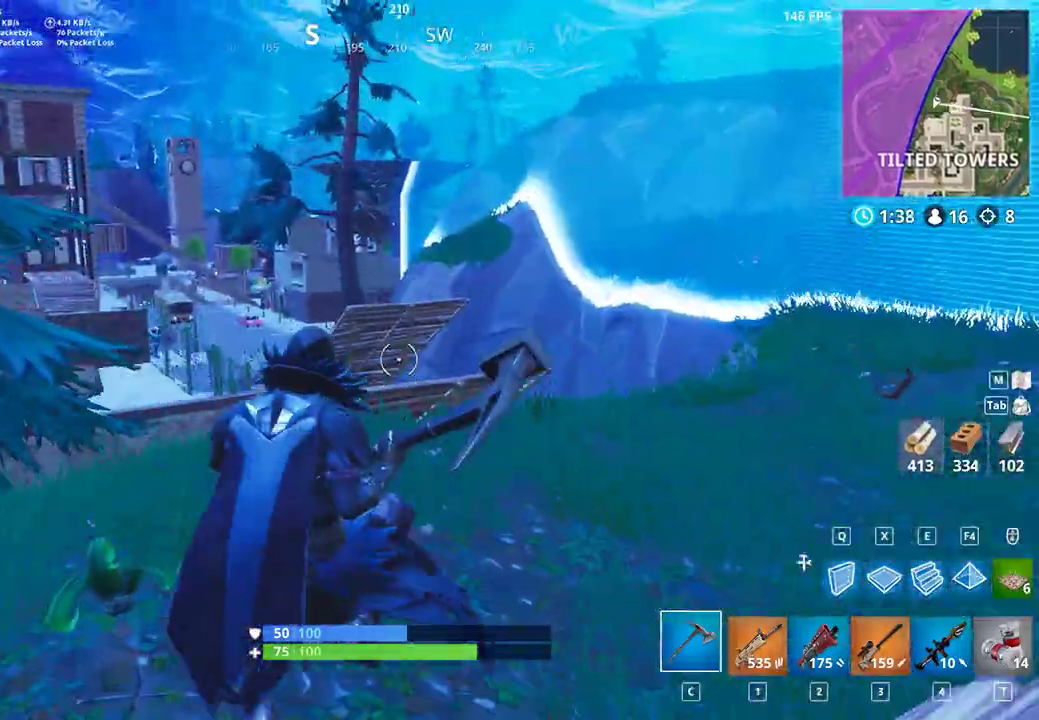
{"keys": ["shift", "w"], "mouse": [], "events": [[267, "w", "down"], [333, "d", "up"]]}
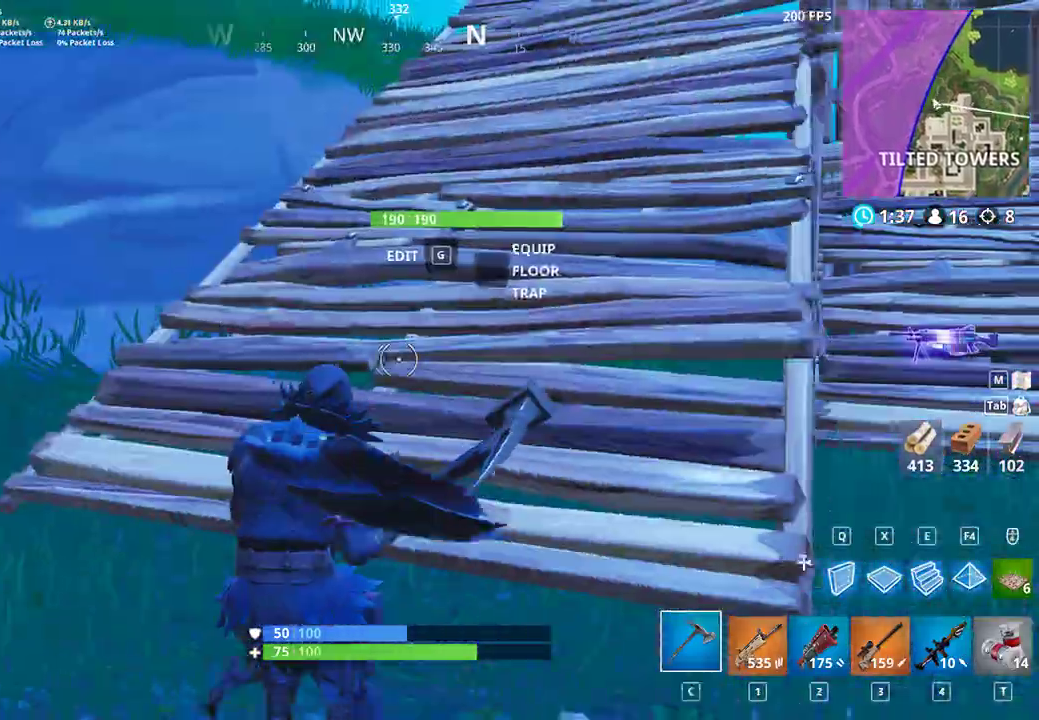
{"keys": ["a", "shift", "space", "w"], "mouse": [], "events": [[300, "a", "down"], [333, "space", "down"]]}
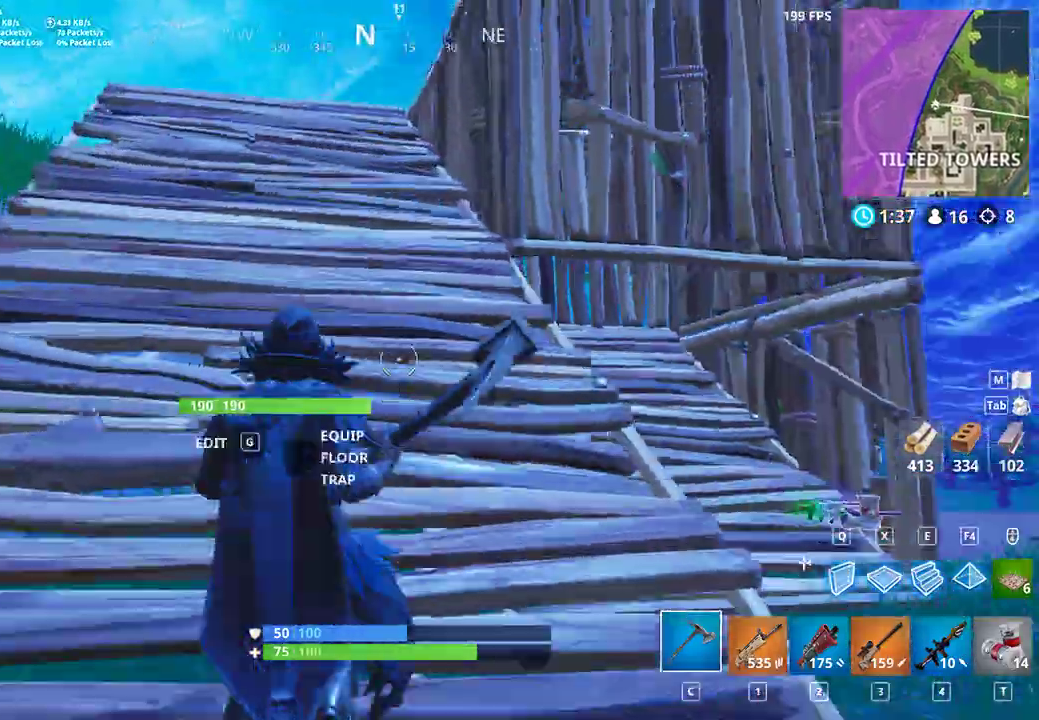
{"keys": ["a", "shift", "w"], "mouse": [], "events": [[33, "space", "up"], [67, "a", "up"], [133, "a", "down"]]}
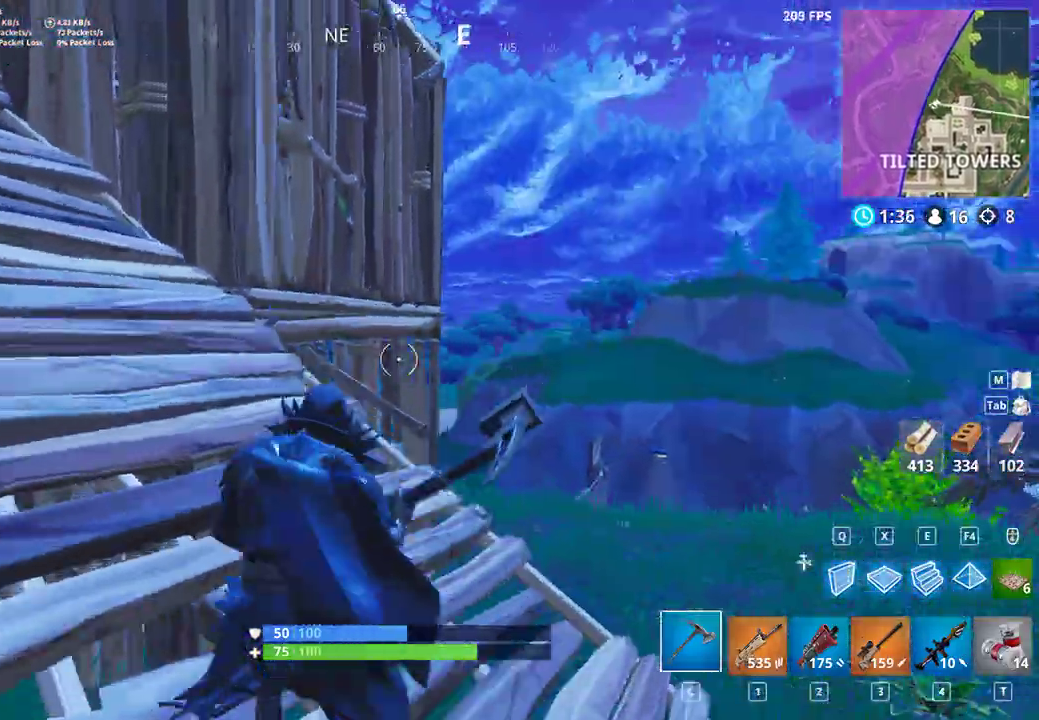
{"keys": ["a", "shift", "w"], "mouse": [], "events": [[233, "space", "down"], [433, "space", "up"]]}
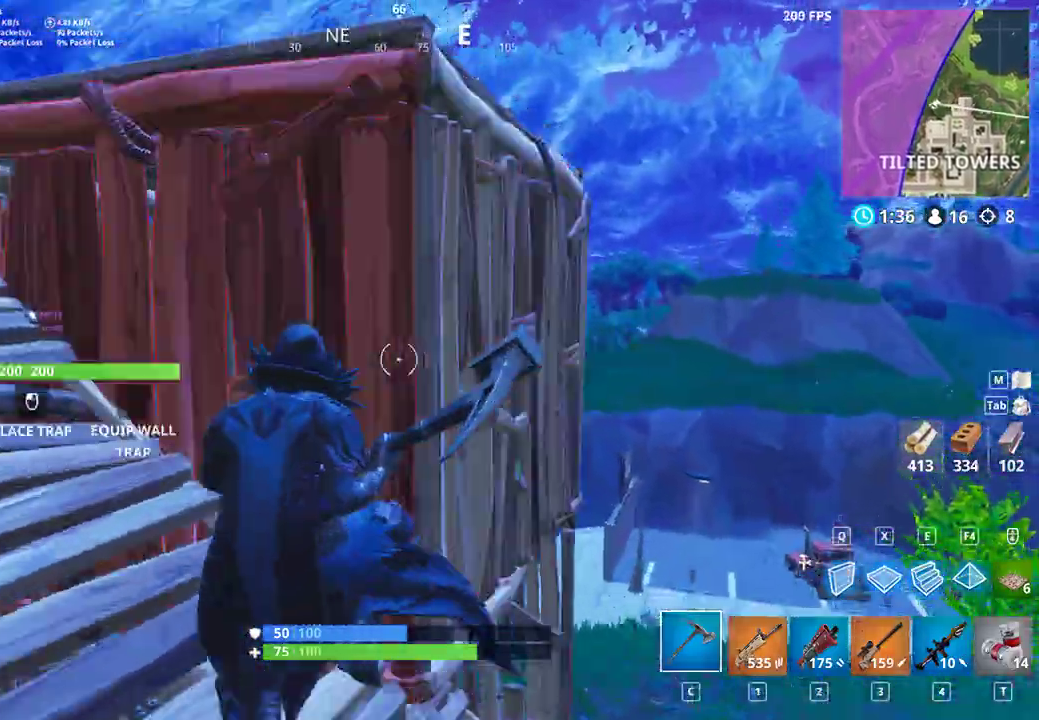
{"keys": ["a", "shift", "w"], "mouse": [], "events": [[100, "w", "up"], [200, "w", "down"]]}
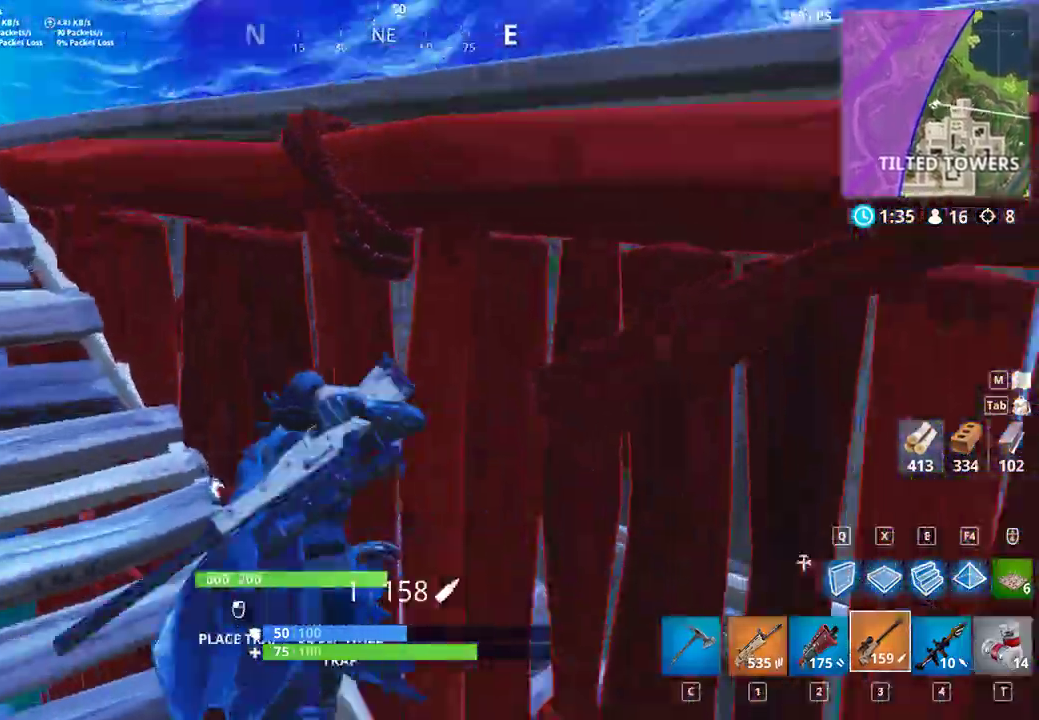
{"keys": ["d", "shift"], "mouse": [], "events": [[133, "w", "up"], [267, "d", "down"], [300, "a", "up"]]}